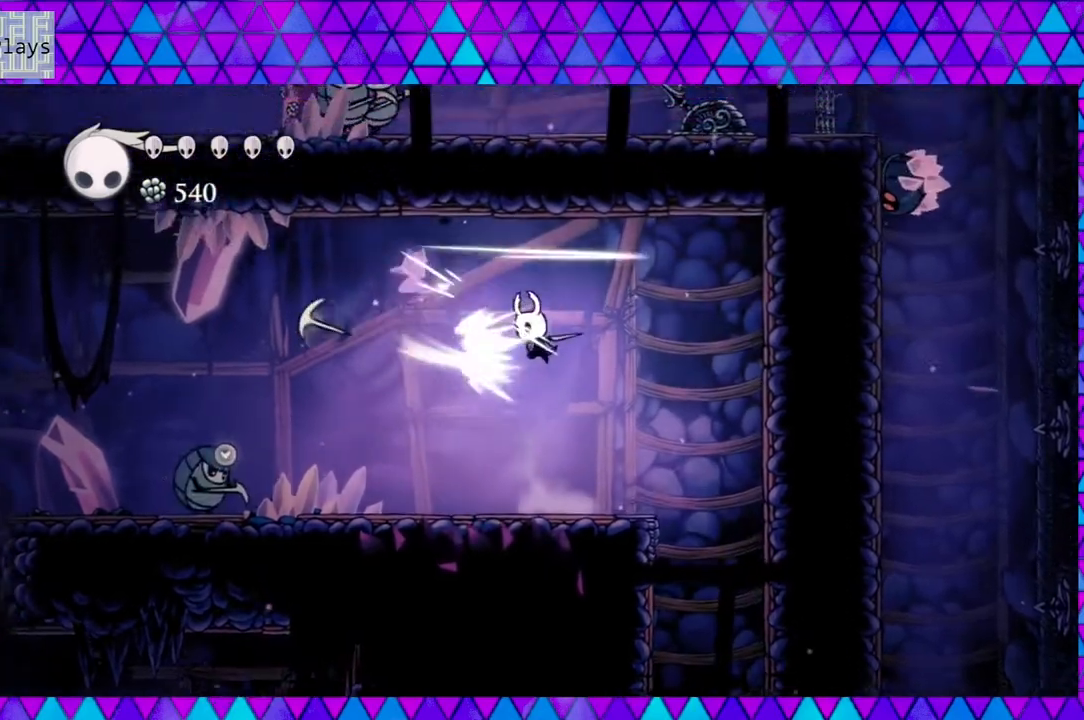
Gameplay with a controller (Nintendo layout); each line is a JSON object with the inputs held at the frame after it. "events" lists button and stick changes between this image and that frame as [ms after this image, input, new state], when the widget could be followed in between. Not read: L3 R3.
{"buttons": ["DPAD_LEFT"], "left_stick": "center", "right_stick": "center", "events": [[117, "B", "up"], [117, "Y", "up"], [183, "DPAD_LEFT", "down"]]}
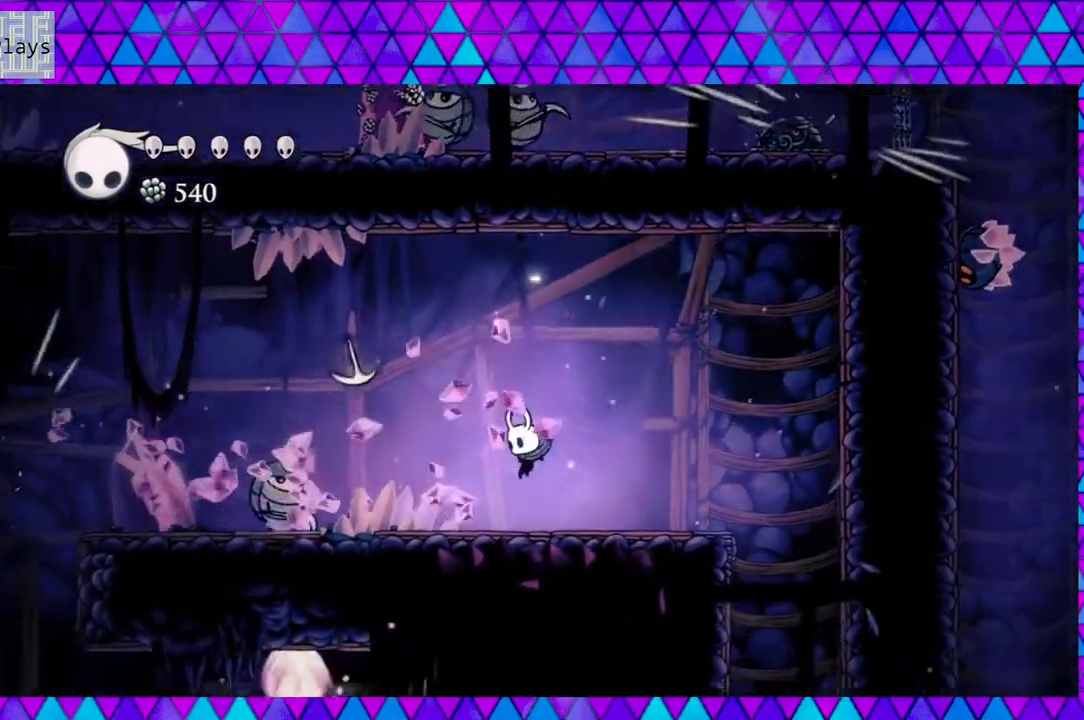
{"buttons": ["DPAD_LEFT"], "left_stick": "center", "right_stick": "center", "events": [[133, "Y", "down"], [333, "Y", "up"]]}
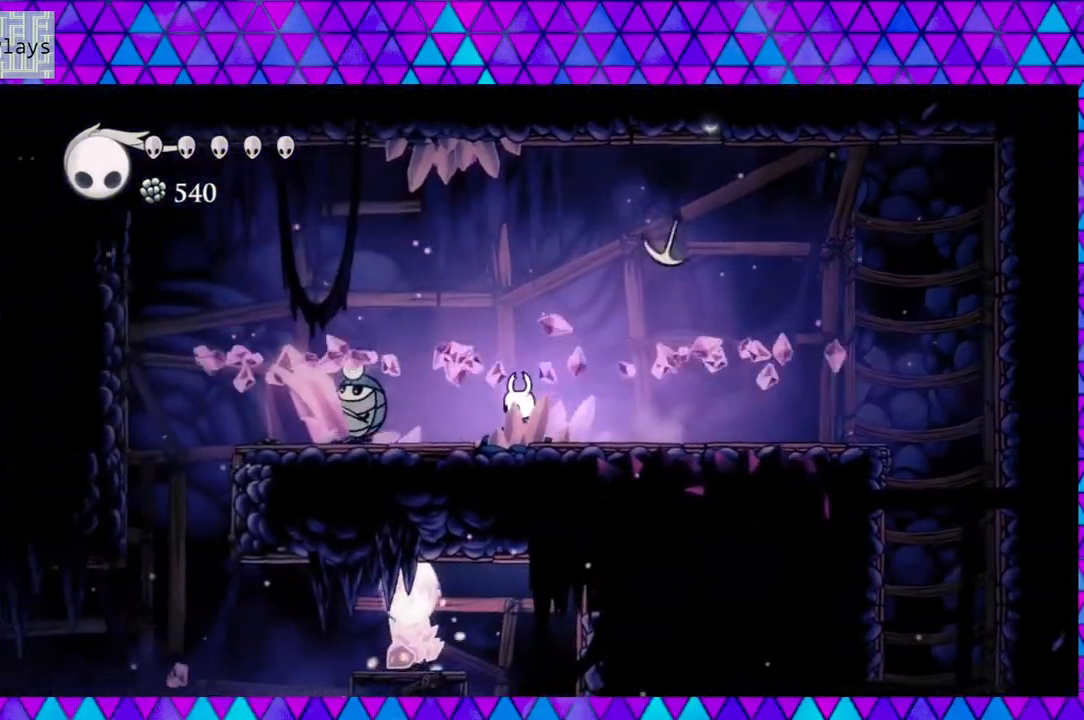
{"buttons": ["DPAD_LEFT"], "left_stick": "center", "right_stick": "center", "events": [[50, "Y", "down"], [217, "DPAD_LEFT", "up"], [250, "Y", "up"], [467, "DPAD_LEFT", "down"]]}
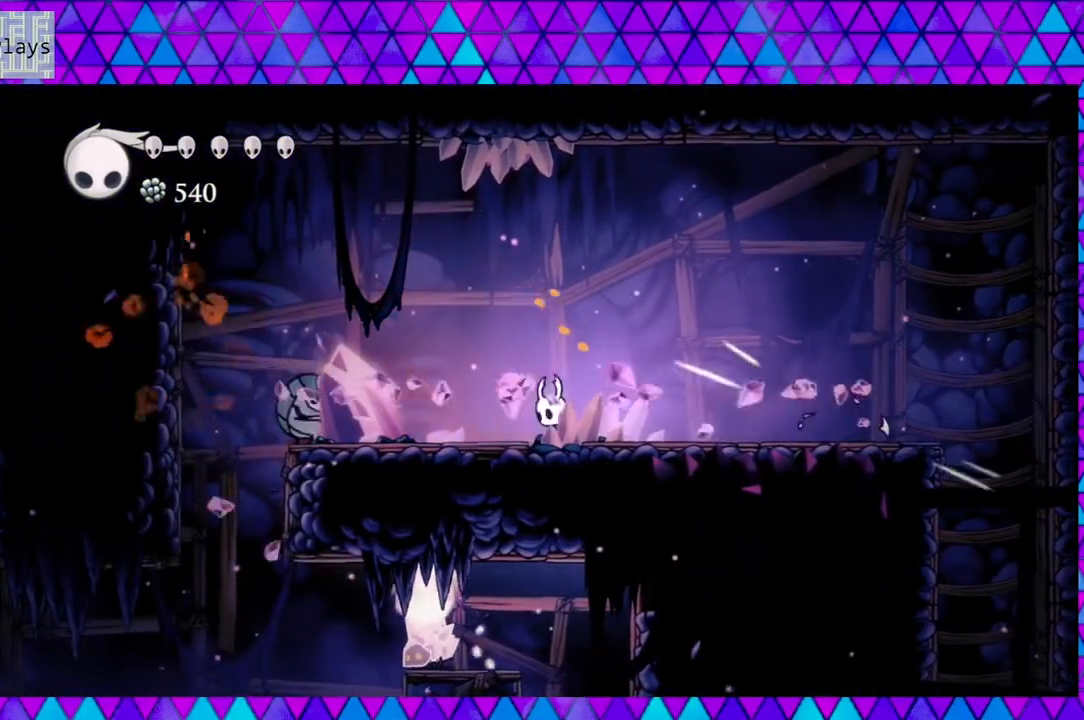
{"buttons": ["DPAD_LEFT"], "left_stick": "center", "right_stick": "center", "events": [[83, "Y", "down"], [217, "DPAD_LEFT", "up"], [333, "Y", "up"], [483, "DPAD_LEFT", "down"]]}
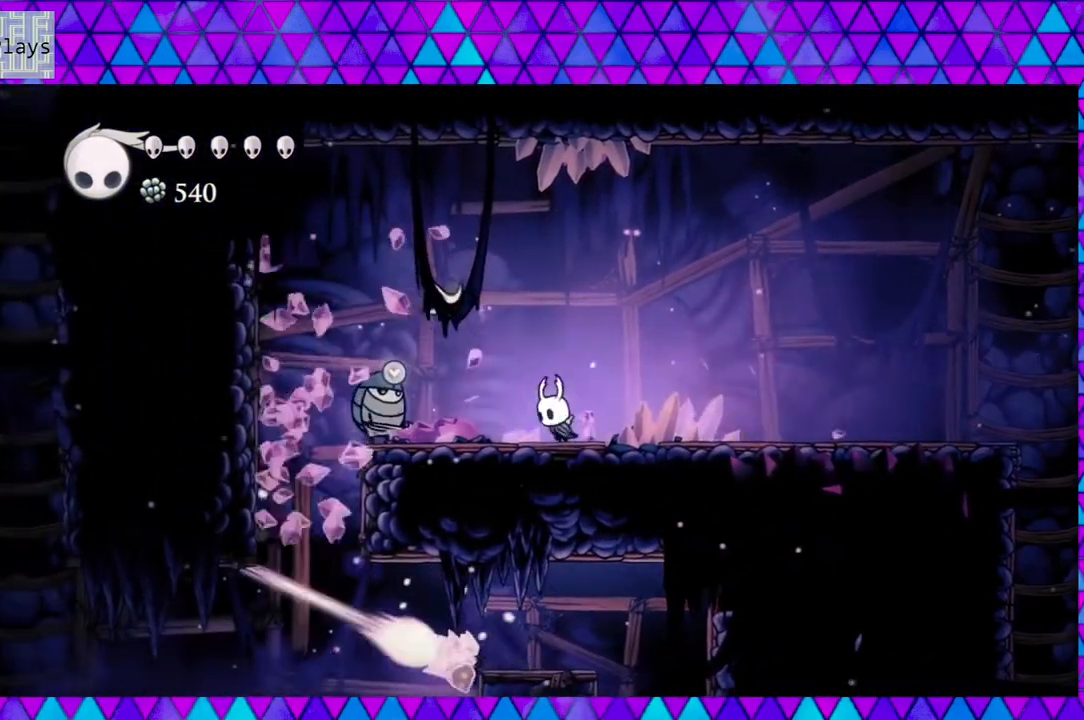
{"buttons": ["DPAD_LEFT"], "left_stick": "center", "right_stick": "center", "events": [[50, "Y", "down"], [133, "DPAD_LEFT", "up"], [283, "Y", "up"], [317, "DPAD_LEFT", "down"]]}
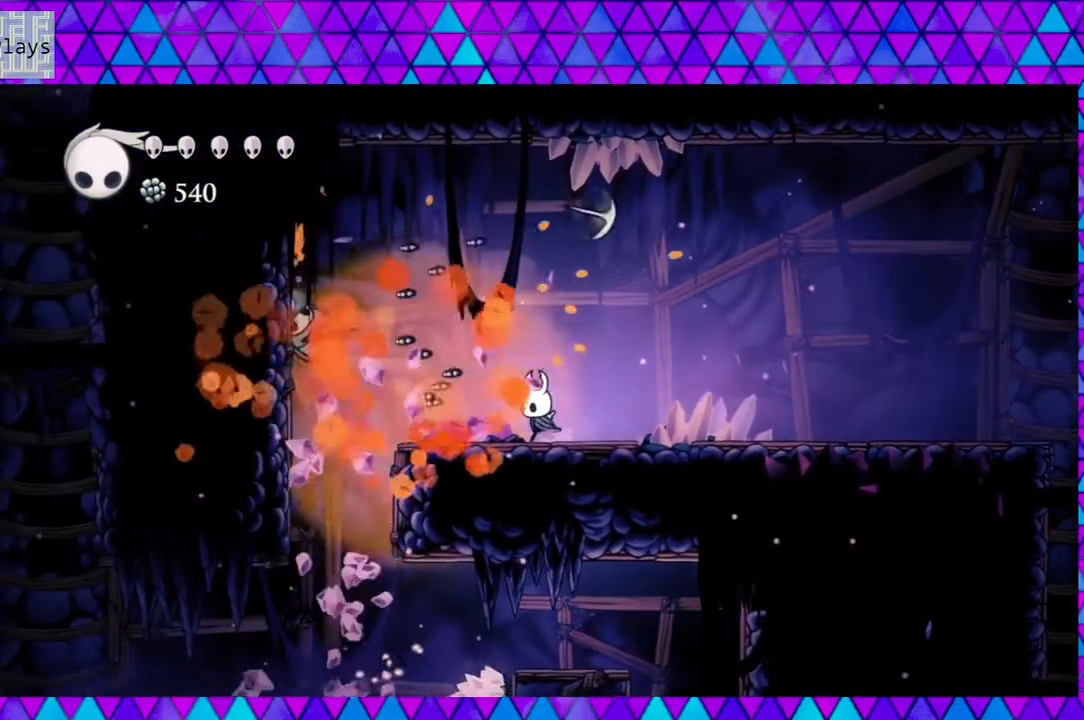
{"buttons": ["B", "DPAD_RIGHT"], "left_stick": "center", "right_stick": "center", "events": [[317, "B", "down"], [367, "DPAD_LEFT", "up"], [433, "DPAD_RIGHT", "down"]]}
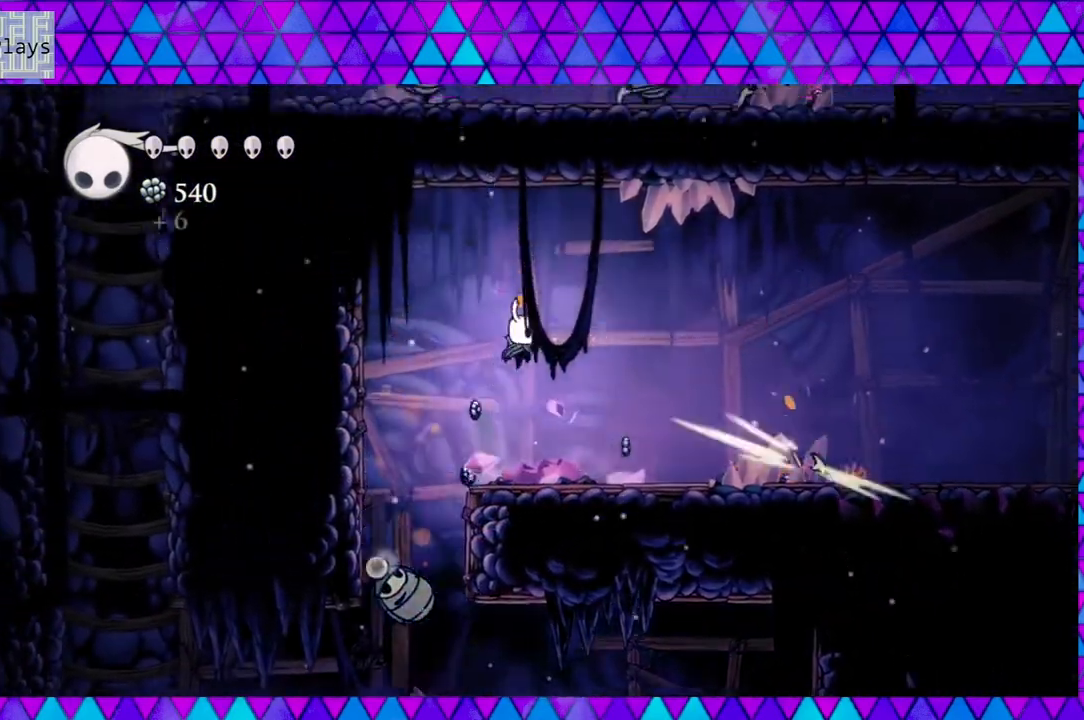
{"buttons": ["B", "Y"], "left_stick": "center", "right_stick": "center", "events": [[150, "DPAD_UP", "down"], [267, "Y", "down"], [467, "DPAD_RIGHT", "up"], [467, "DPAD_UP", "up"]]}
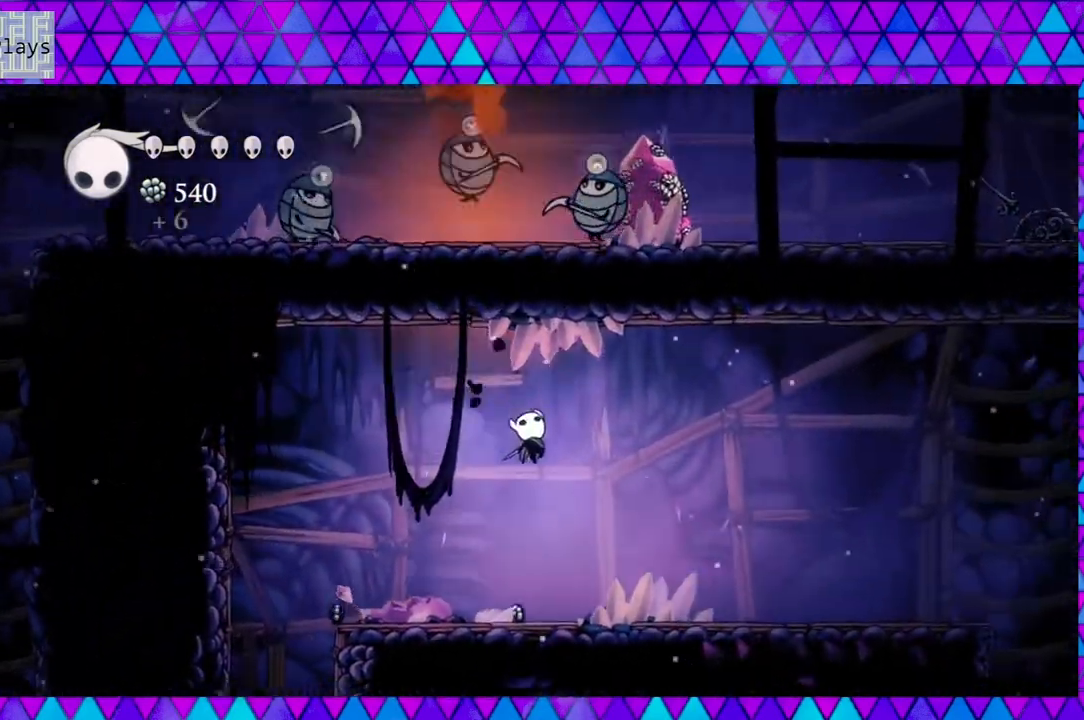
{"buttons": ["B", "DPAD_UP"], "left_stick": "center", "right_stick": "center", "events": [[33, "B", "up"], [33, "Y", "up"], [283, "DPAD_LEFT", "down"], [333, "B", "down"], [417, "DPAD_UP", "down"], [450, "DPAD_LEFT", "up"]]}
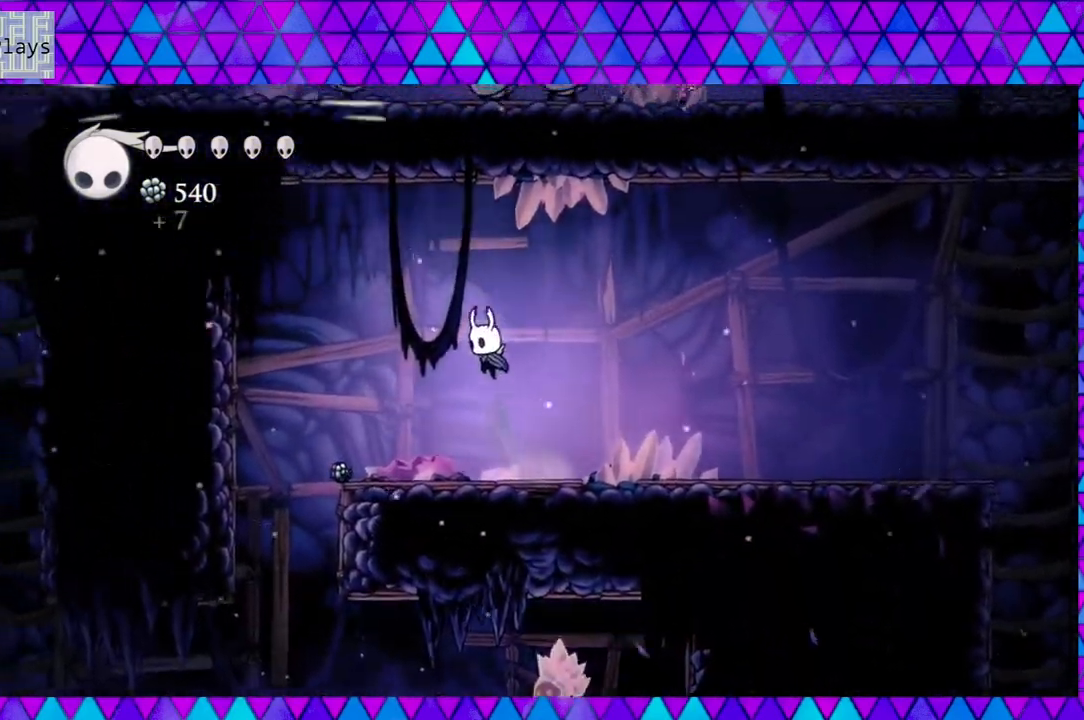
{"buttons": ["B", "Y", "DPAD_UP"], "left_stick": "center", "right_stick": "center", "events": [[250, "Y", "down"]]}
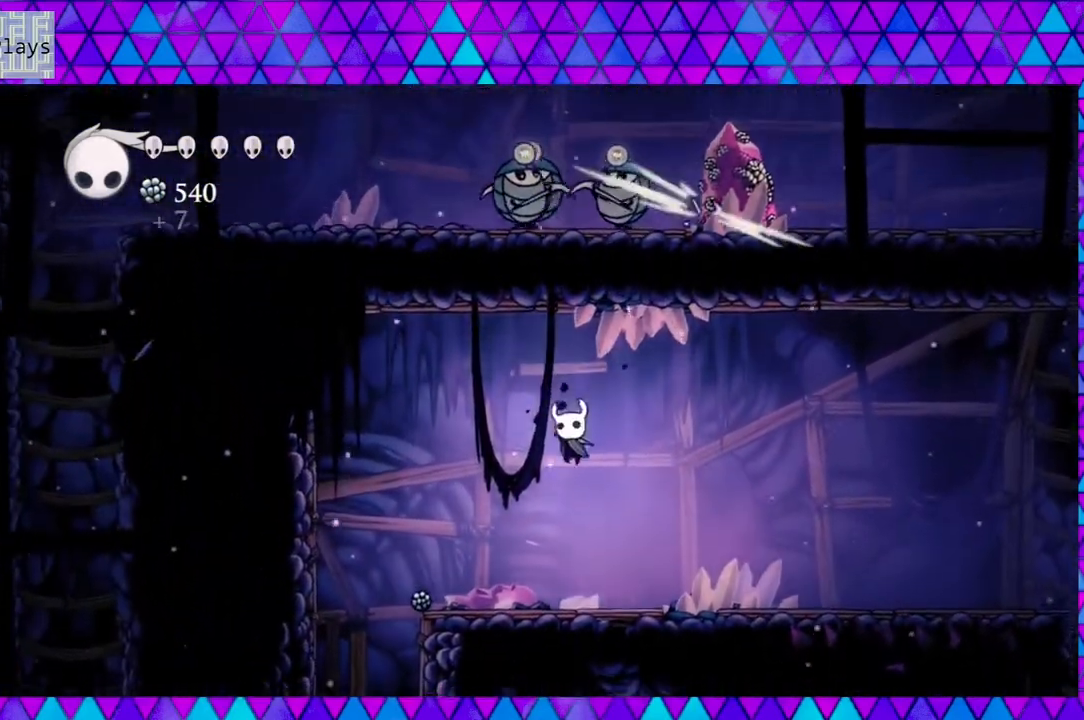
{"buttons": ["B", "DPAD_UP"], "left_stick": "center", "right_stick": "center", "events": [[33, "Y", "up"], [83, "B", "up"], [317, "B", "down"]]}
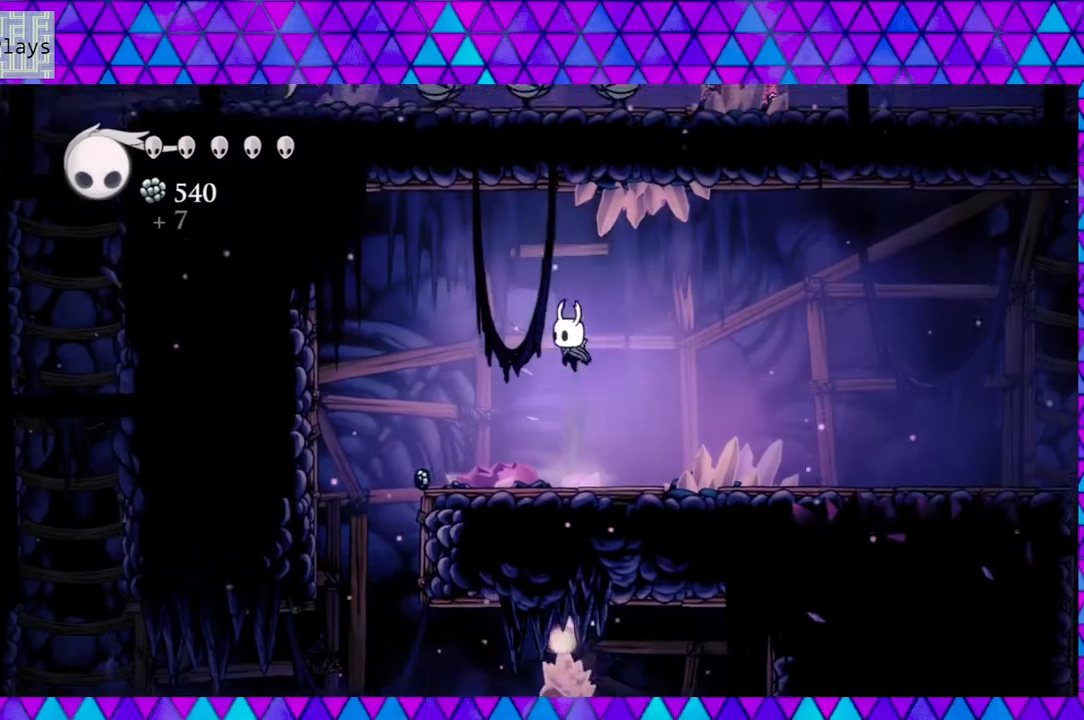
{"buttons": ["B", "Y", "DPAD_UP"], "left_stick": "center", "right_stick": "center", "events": [[267, "Y", "down"]]}
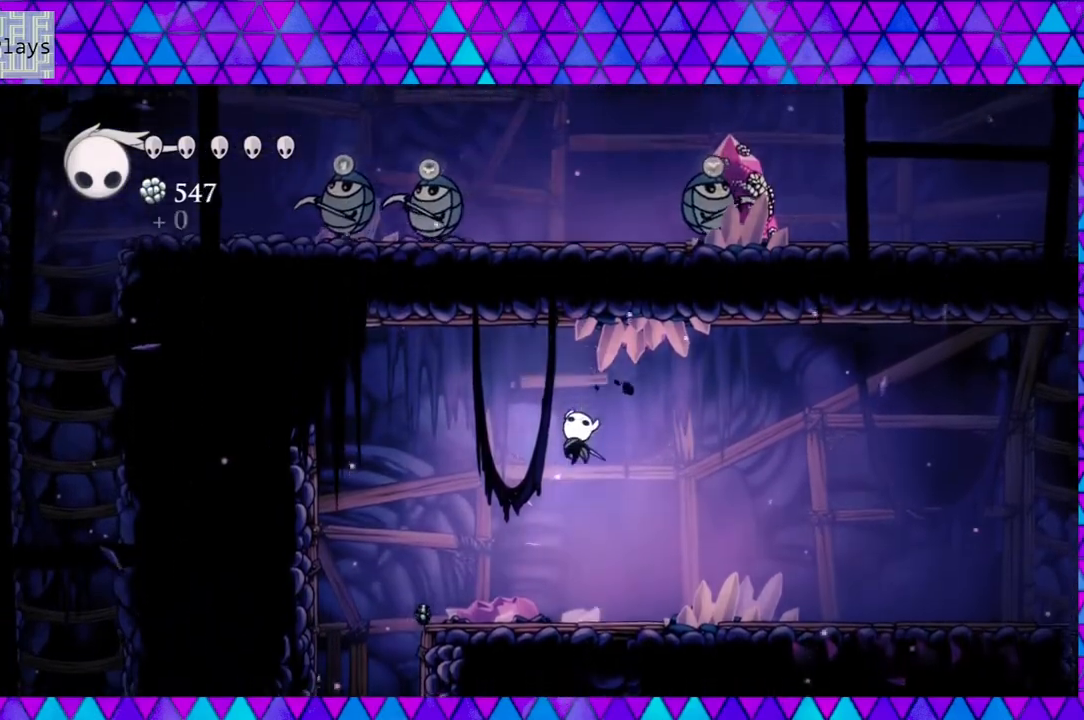
{"buttons": ["DPAD_LEFT"], "left_stick": "center", "right_stick": "center", "events": [[33, "DPAD_UP", "up"], [67, "Y", "up"], [100, "B", "up"], [167, "DPAD_LEFT", "down"]]}
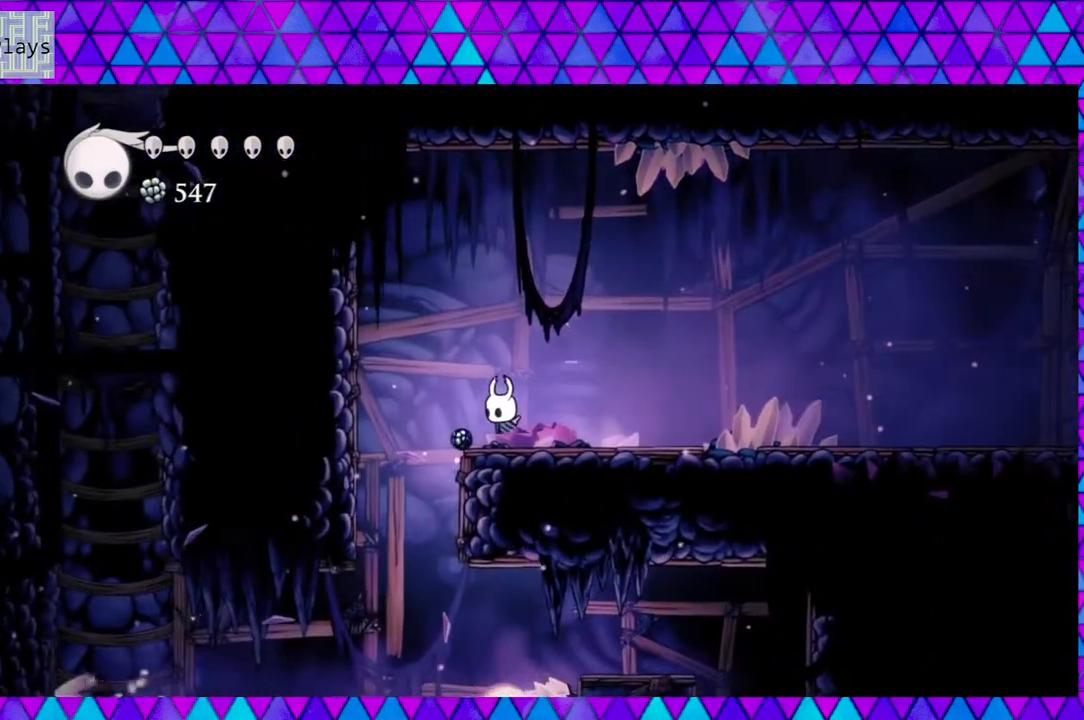
{"buttons": ["DPAD_LEFT"], "left_stick": "center", "right_stick": "center", "events": []}
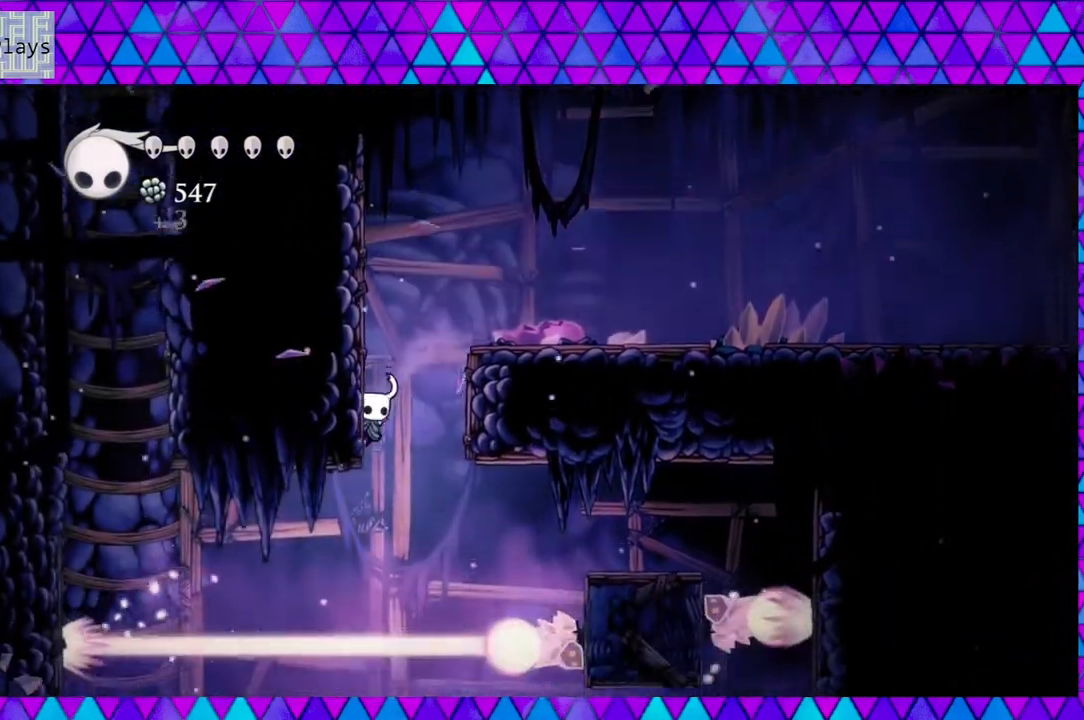
{"buttons": ["R2", "DPAD_LEFT"], "left_stick": "center", "right_stick": "center", "events": [[183, "R2", "down"]]}
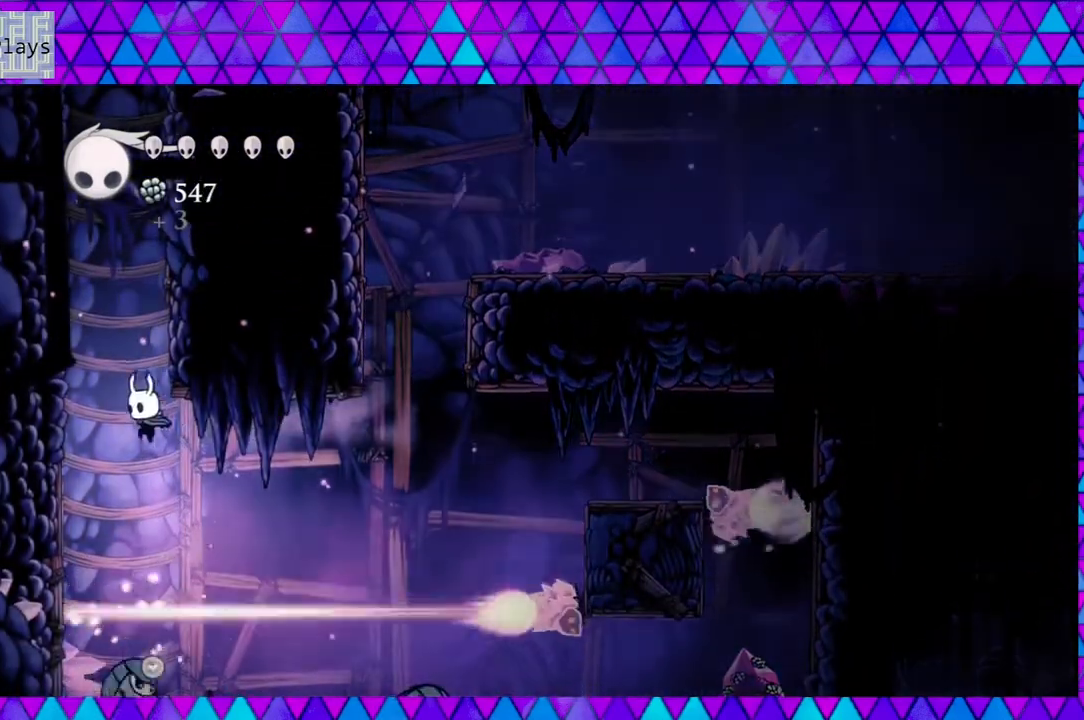
{"buttons": ["B", "DPAD_LEFT"], "left_stick": "center", "right_stick": "center", "events": [[150, "R2", "up"], [317, "B", "down"]]}
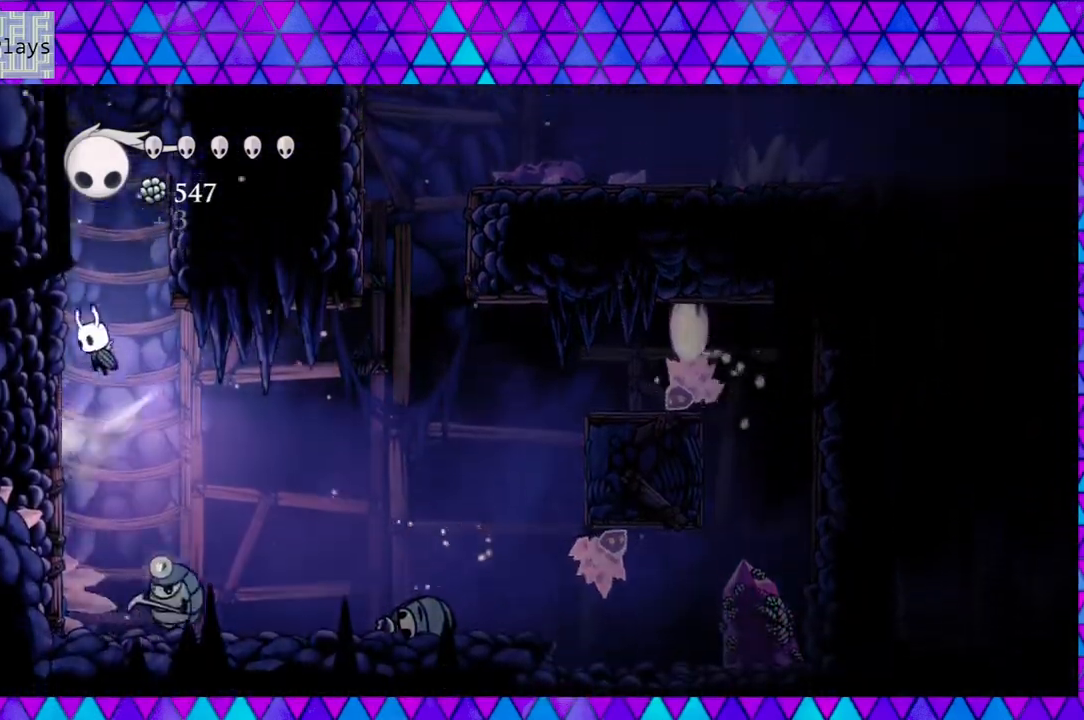
{"buttons": ["DPAD_LEFT"], "left_stick": "center", "right_stick": "center", "events": [[167, "B", "up"], [200, "B", "down"], [500, "B", "up"]]}
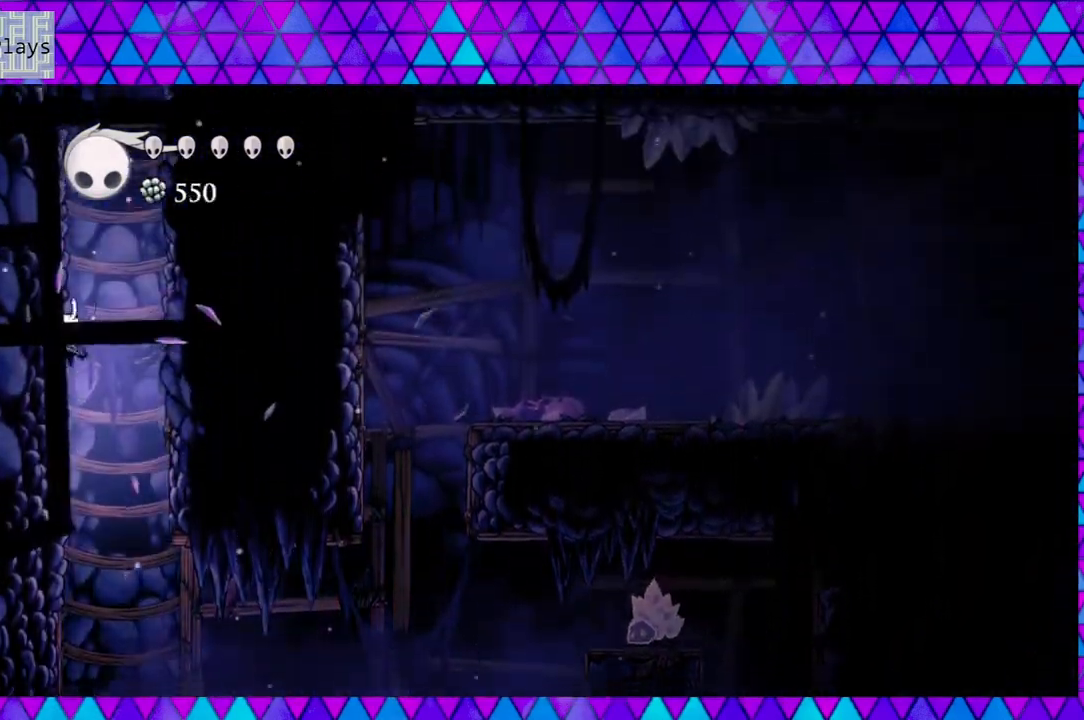
{"buttons": ["B", "DPAD_LEFT"], "left_stick": "center", "right_stick": "center", "events": [[50, "B", "down"], [317, "B", "up"], [367, "B", "down"]]}
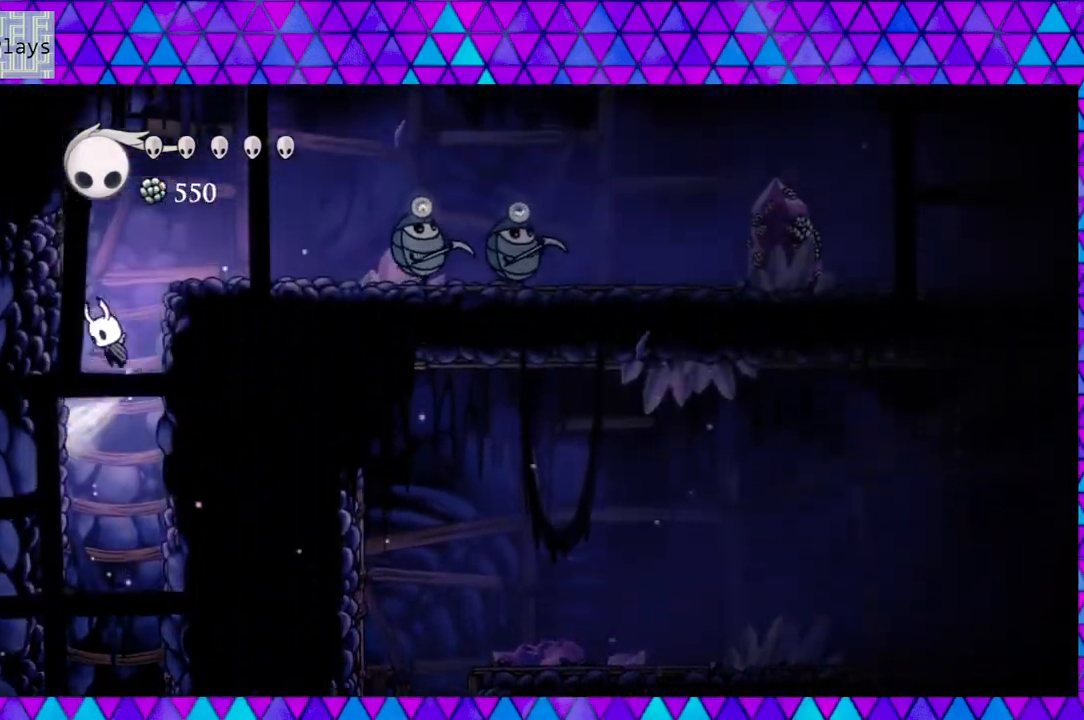
{"buttons": ["DPAD_RIGHT"], "left_stick": "center", "right_stick": "center", "events": [[83, "B", "up"], [200, "B", "down"], [233, "DPAD_UP", "down"], [250, "DPAD_LEFT", "up"], [267, "DPAD_RIGHT", "down"], [267, "DPAD_UP", "up"], [417, "B", "up"]]}
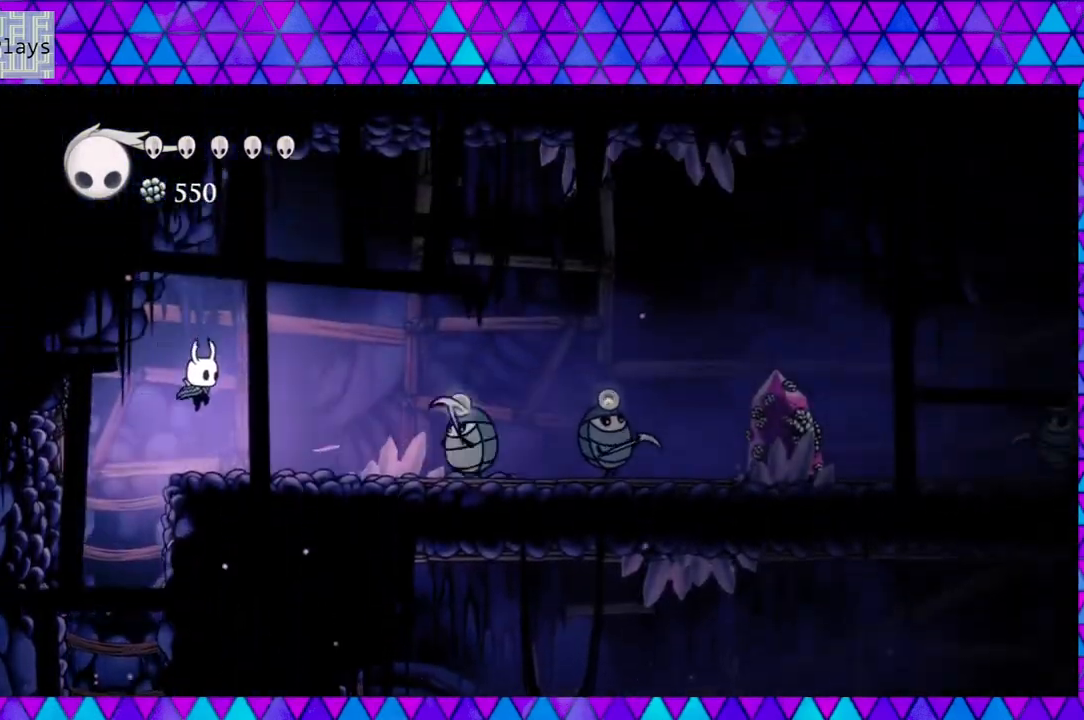
{"buttons": ["DPAD_RIGHT"], "left_stick": "center", "right_stick": "center", "events": [[250, "A", "down"], [383, "A", "up"]]}
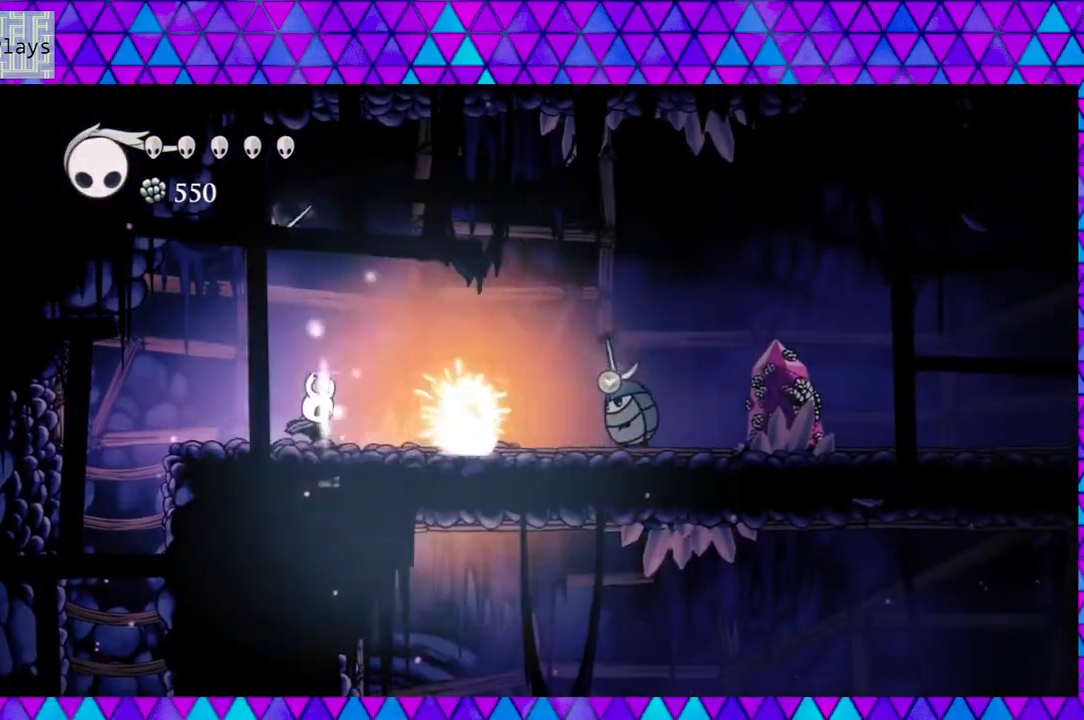
{"buttons": ["DPAD_LEFT"], "left_stick": "center", "right_stick": "center", "events": [[250, "DPAD_RIGHT", "up"], [467, "DPAD_LEFT", "down"]]}
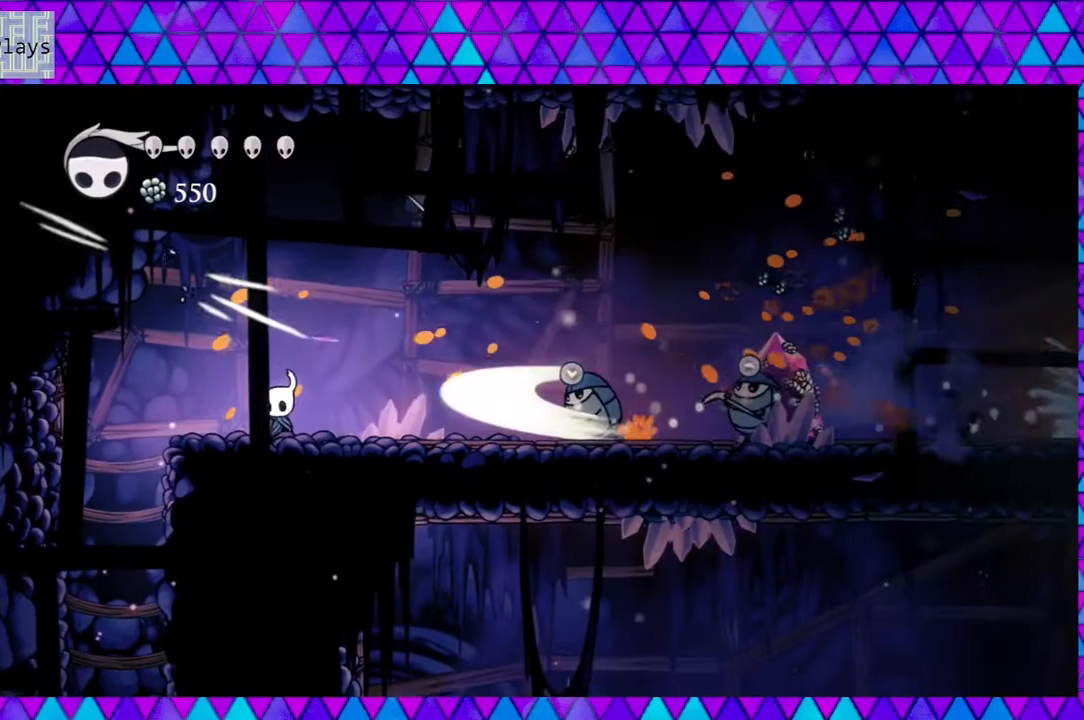
{"buttons": ["DPAD_RIGHT"], "left_stick": "center", "right_stick": "center", "events": [[50, "B", "down"], [317, "DPAD_LEFT", "up"], [417, "DPAD_RIGHT", "down"], [467, "B", "up"]]}
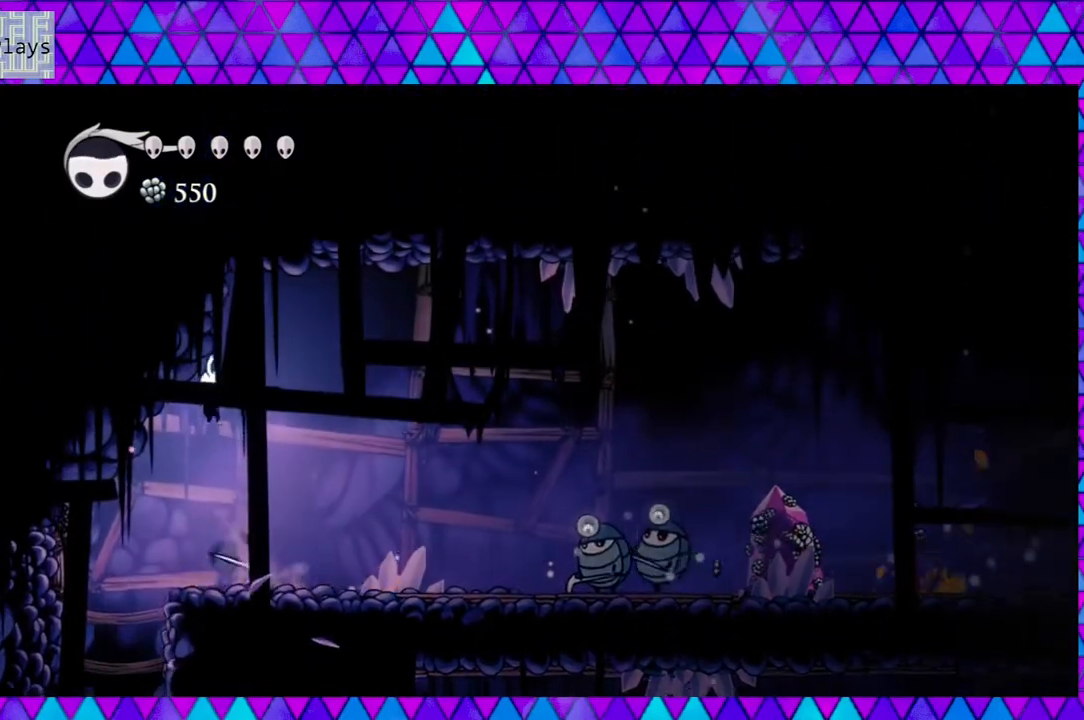
{"buttons": ["DPAD_RIGHT"], "left_stick": "center", "right_stick": "center", "events": []}
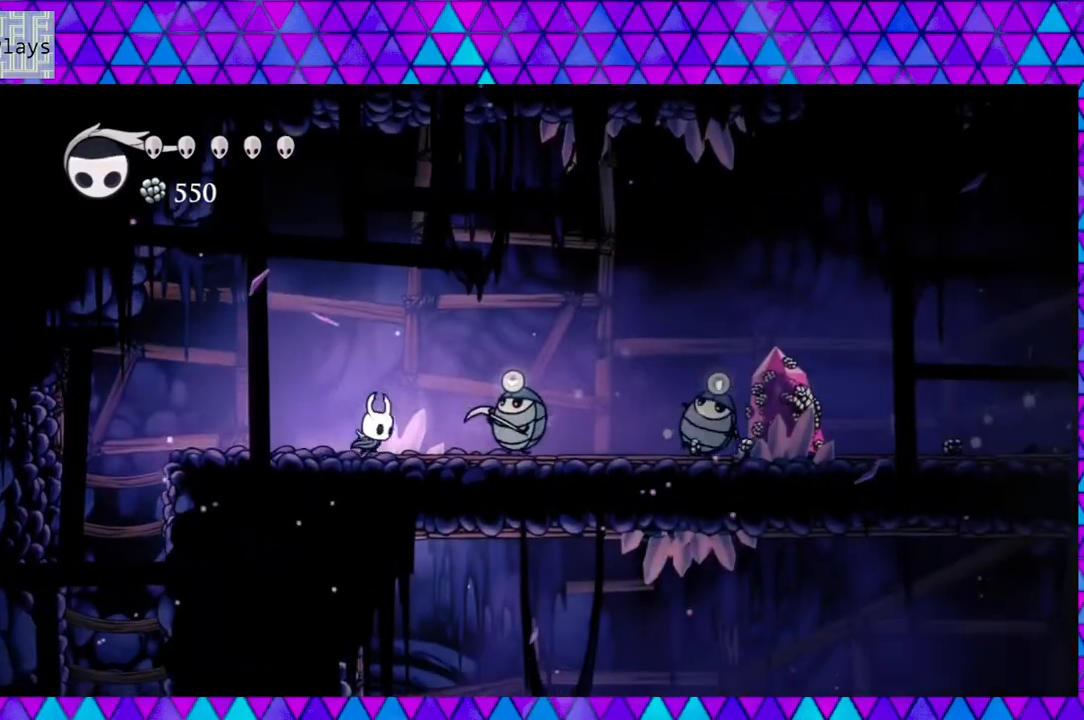
{"buttons": ["DPAD_LEFT"], "left_stick": "center", "right_stick": "center", "events": [[50, "Y", "down"], [117, "DPAD_RIGHT", "up"], [217, "Y", "up"], [283, "DPAD_LEFT", "down"]]}
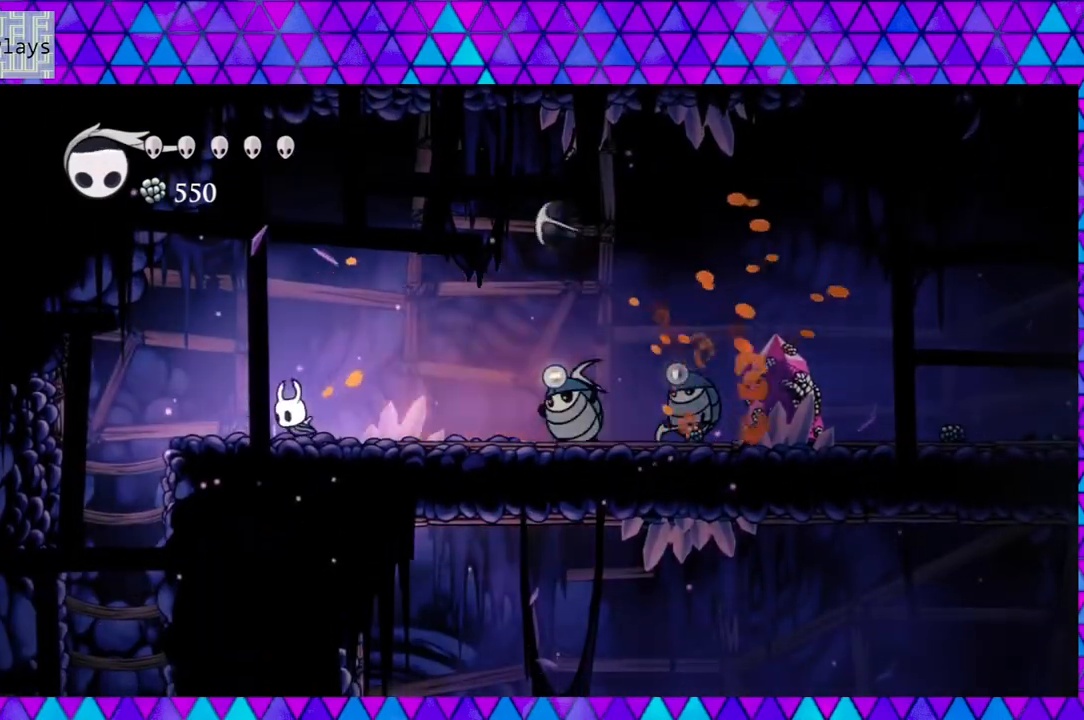
{"buttons": ["B", "Y"], "left_stick": "center", "right_stick": "center", "events": [[233, "B", "down"], [283, "DPAD_LEFT", "up"], [283, "DPAD_RIGHT", "down"], [333, "Y", "down"], [450, "DPAD_RIGHT", "up"]]}
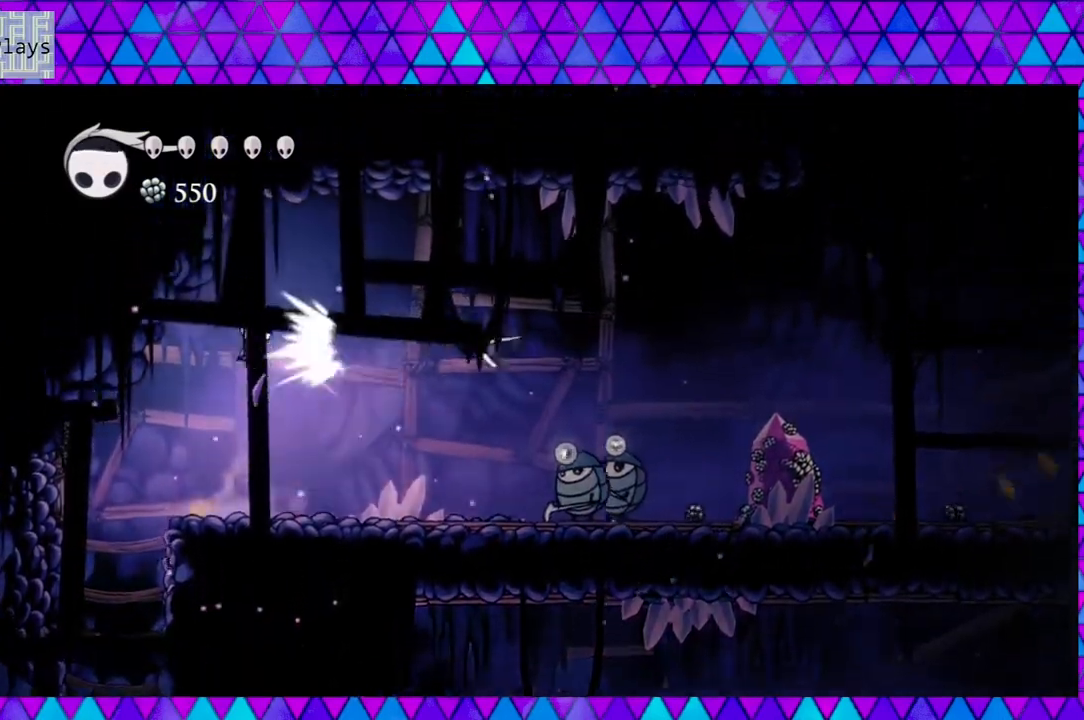
{"buttons": ["DPAD_RIGHT"], "left_stick": "center", "right_stick": "center", "events": [[67, "B", "up"], [117, "Y", "up"], [483, "DPAD_RIGHT", "down"]]}
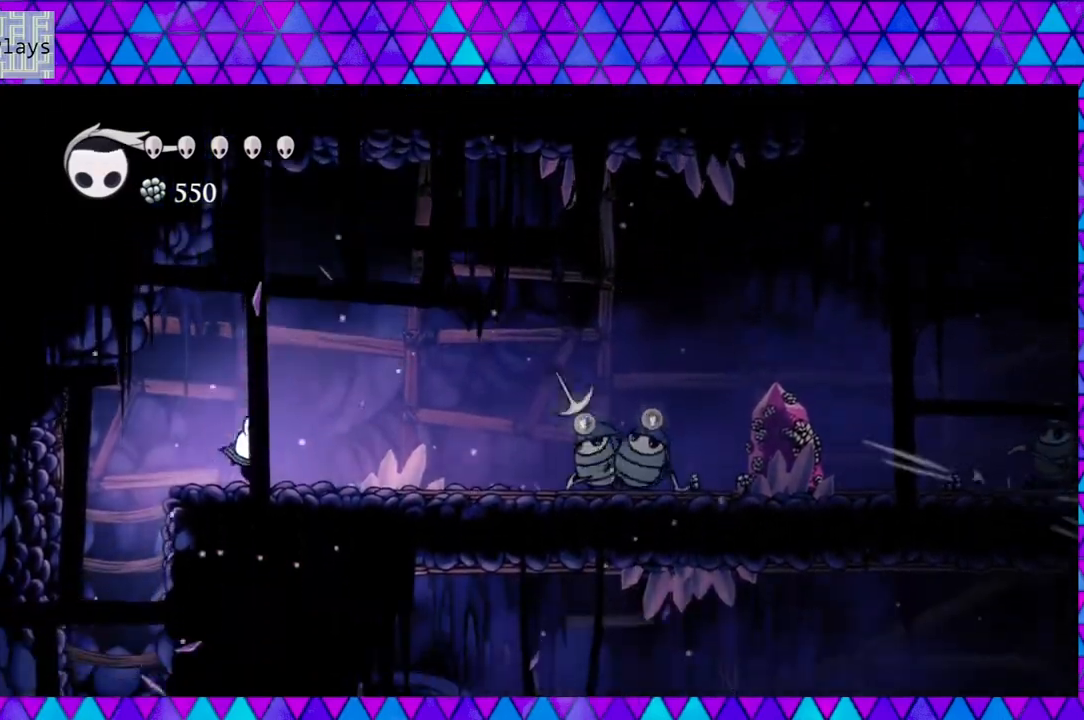
{"buttons": [], "left_stick": "center", "right_stick": "center", "events": [[100, "A", "down"], [133, "DPAD_RIGHT", "up"], [250, "A", "up"]]}
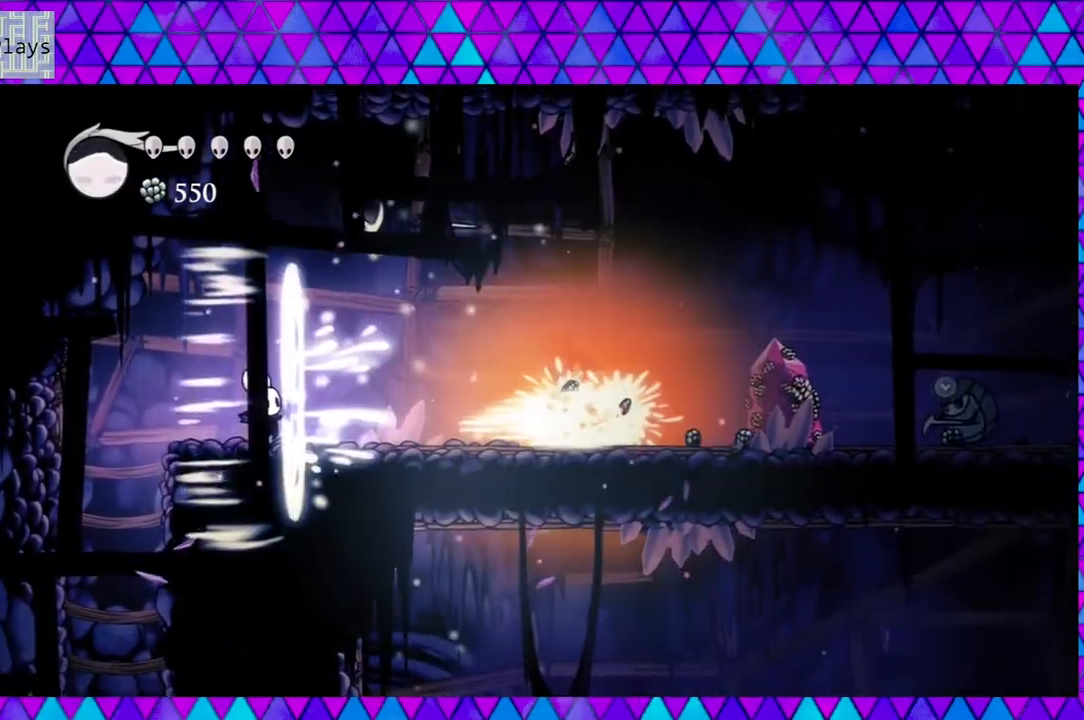
{"buttons": ["DPAD_RIGHT"], "left_stick": "center", "right_stick": "center", "events": [[83, "DPAD_RIGHT", "down"], [250, "DPAD_UP", "down"], [250, "R2", "down"], [383, "DPAD_UP", "up"], [450, "R2", "up"]]}
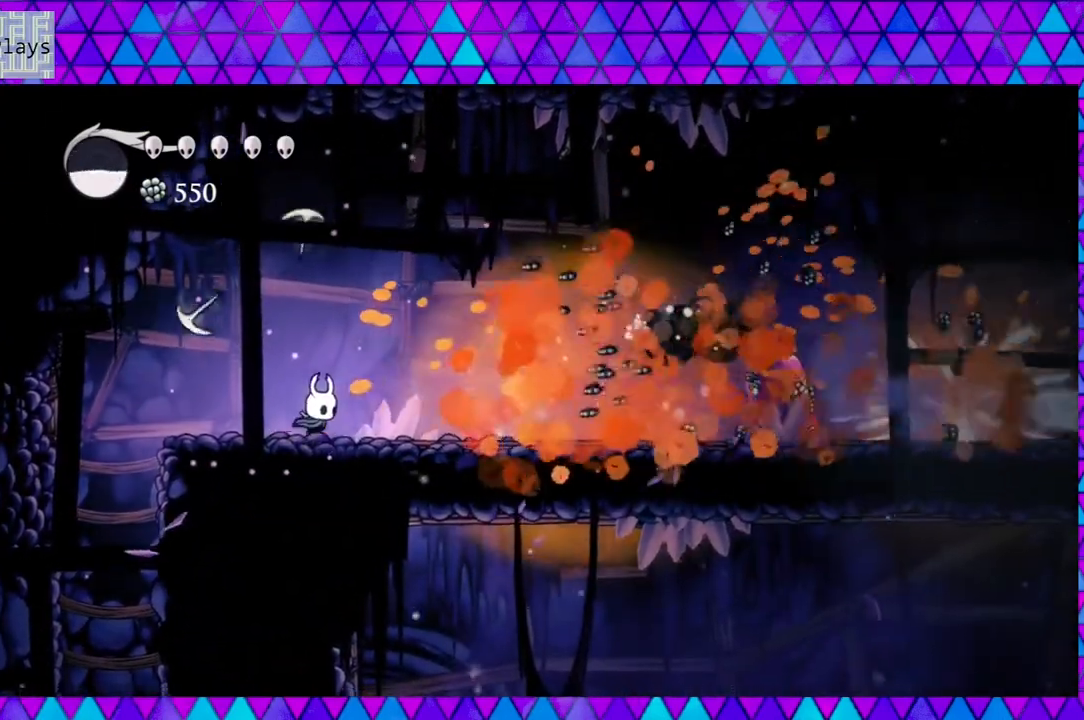
{"buttons": ["DPAD_RIGHT"], "left_stick": "center", "right_stick": "center", "events": []}
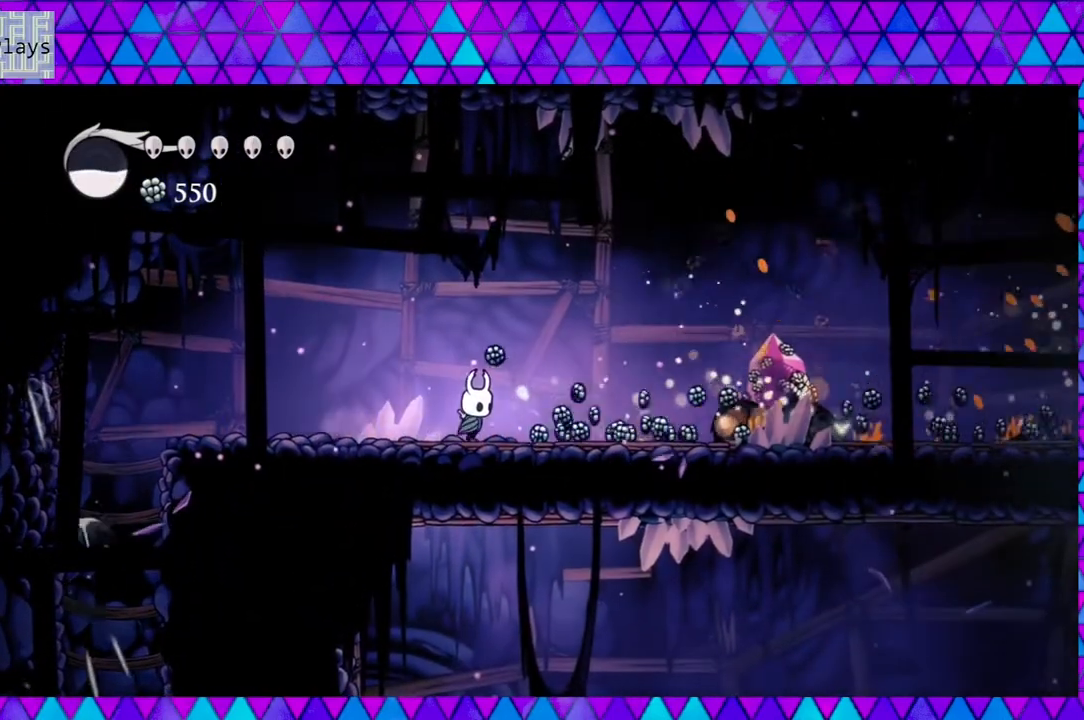
{"buttons": ["Y", "DPAD_RIGHT"], "left_stick": "center", "right_stick": "center", "events": [[467, "Y", "down"]]}
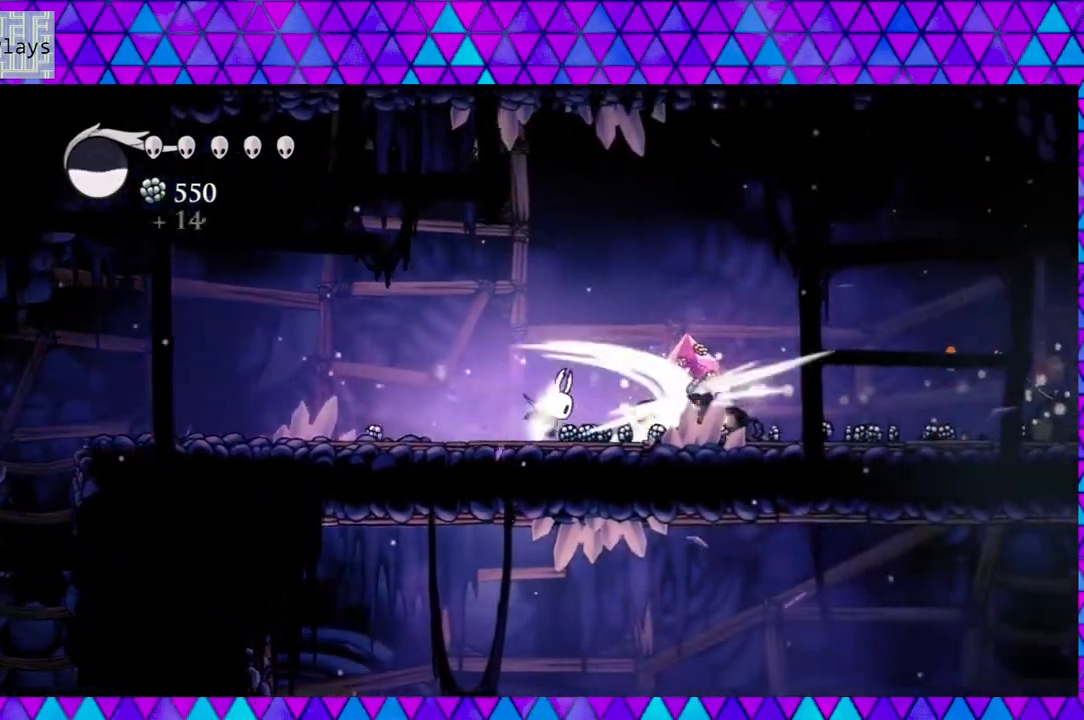
{"buttons": [], "left_stick": "center", "right_stick": "center", "events": [[100, "DPAD_RIGHT", "up"], [100, "Y", "up"], [167, "Y", "down"], [433, "Y", "up"]]}